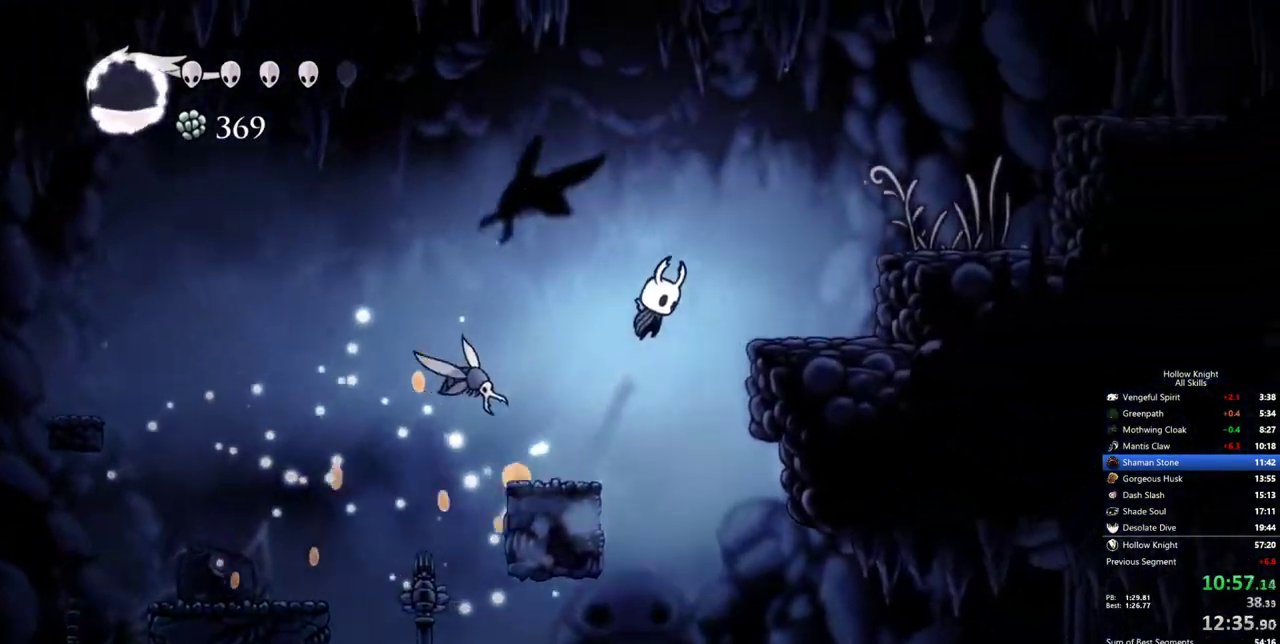
Gameplay with keyboard; each line is a JSON object with the keys held at the frame after it. "events" lists presses ("down") and releases ("up") of "cdash", "dash", "dnail", "down", "heal", "inv", "jump", "left", "nail", "right", "spell" and "up" between this image and that frame as [ms after this image, input, new state], when the widget could be followed in between. No other keys are recorded. Mouse input is not recorded. Key names are as the overlay labels them; some are game actions (e.g. jump) rather than physical keys.
{"keys": ["right"], "events": [[267, "dash", "down"], [367, "jump", "up"], [417, "dash", "up"]]}
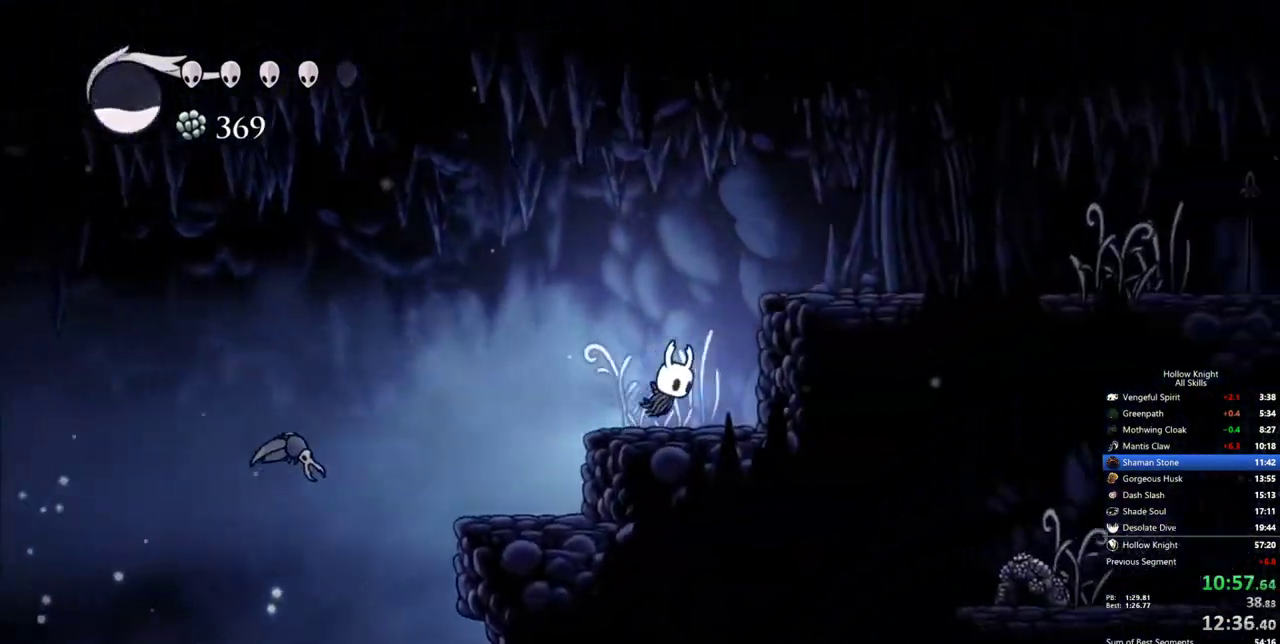
{"keys": ["dash", "right"], "events": [[150, "jump", "down"], [383, "dash", "down"], [483, "jump", "up"]]}
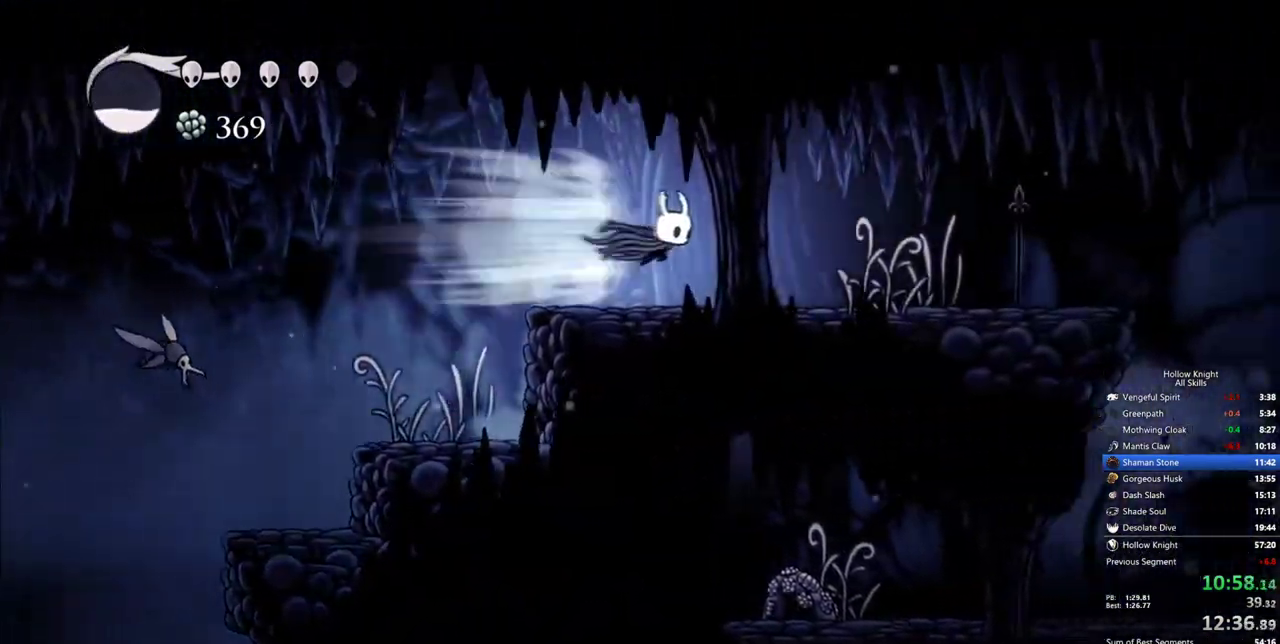
{"keys": ["right"], "events": [[67, "dash", "up"]]}
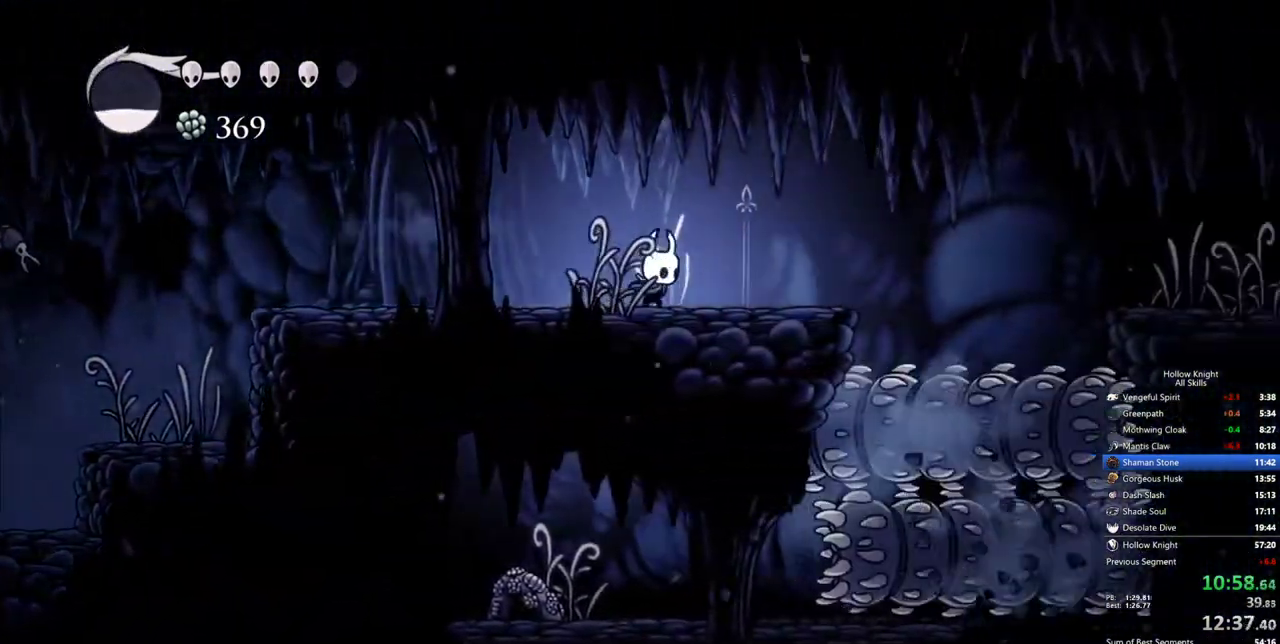
{"keys": ["down", "nail", "right"], "events": [[33, "dash", "down"], [183, "dash", "up"], [267, "down", "down"], [367, "nail", "down"]]}
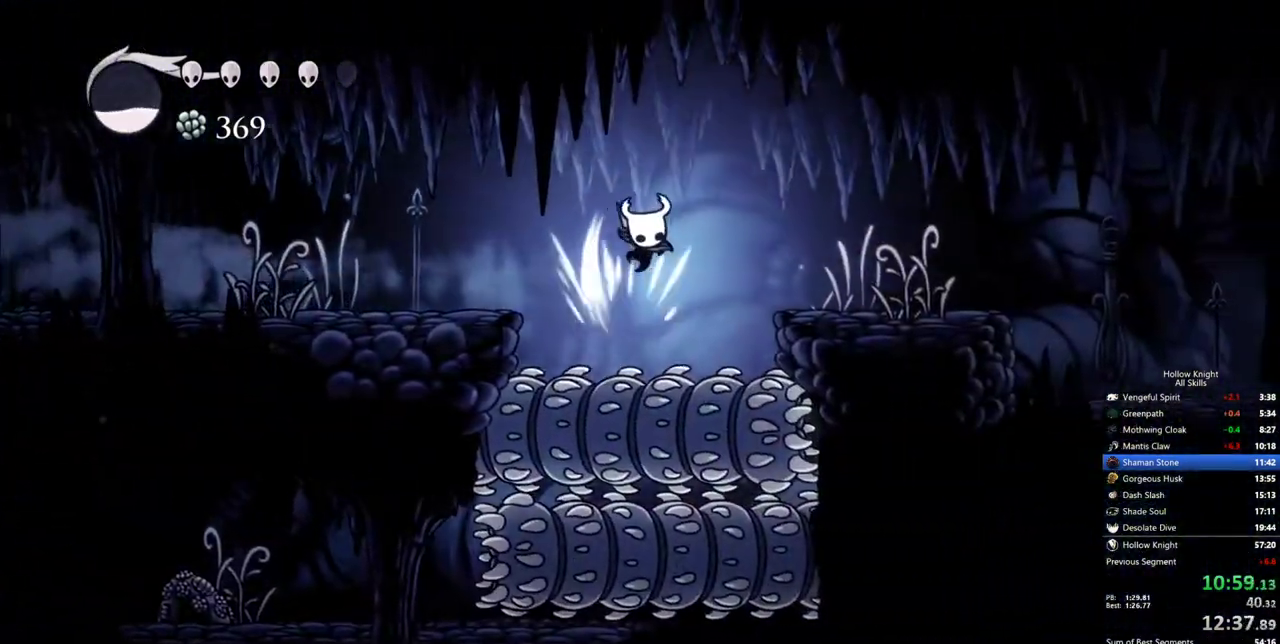
{"keys": ["right"], "events": [[17, "down", "up"], [17, "nail", "up"], [200, "dash", "down"], [333, "dash", "up"]]}
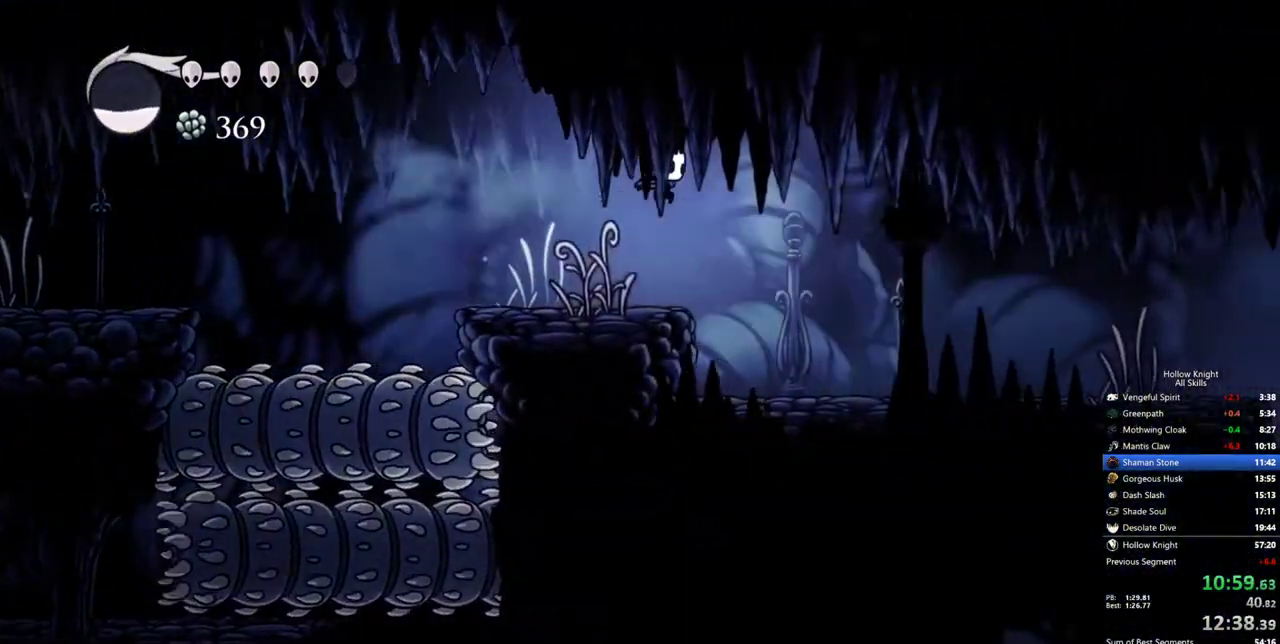
{"keys": ["dash", "right"], "events": [[450, "dash", "down"]]}
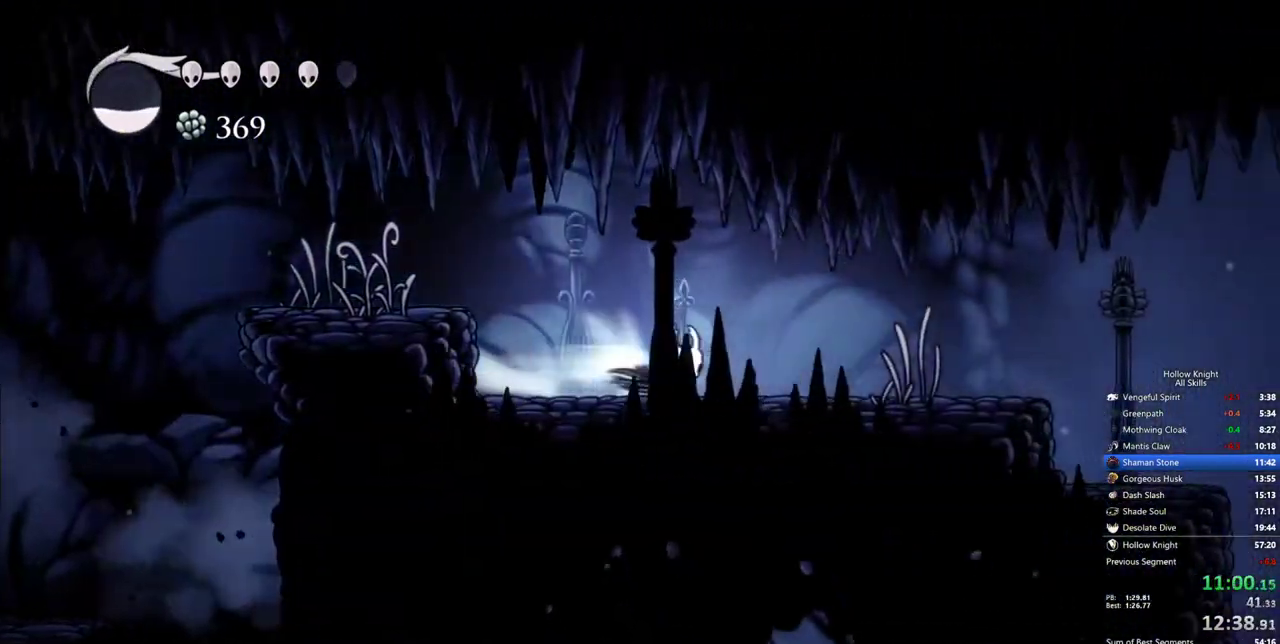
{"keys": ["right"], "events": [[33, "dash", "up"]]}
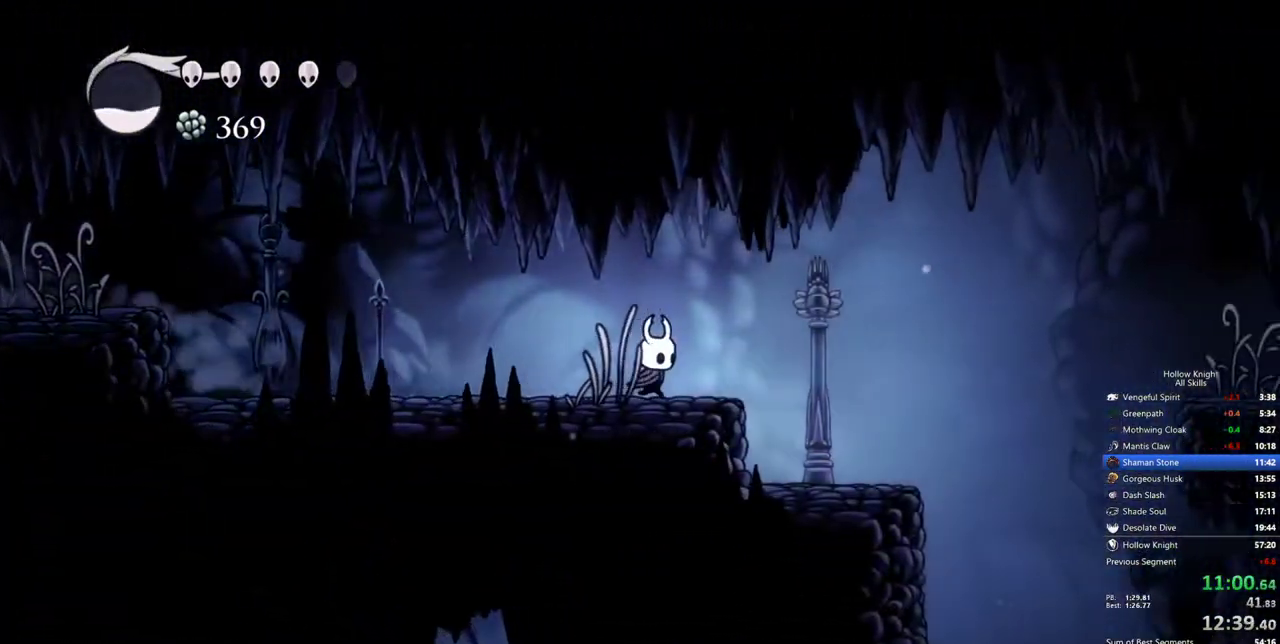
{"keys": ["right"], "events": [[100, "dash", "down"], [200, "dash", "up"]]}
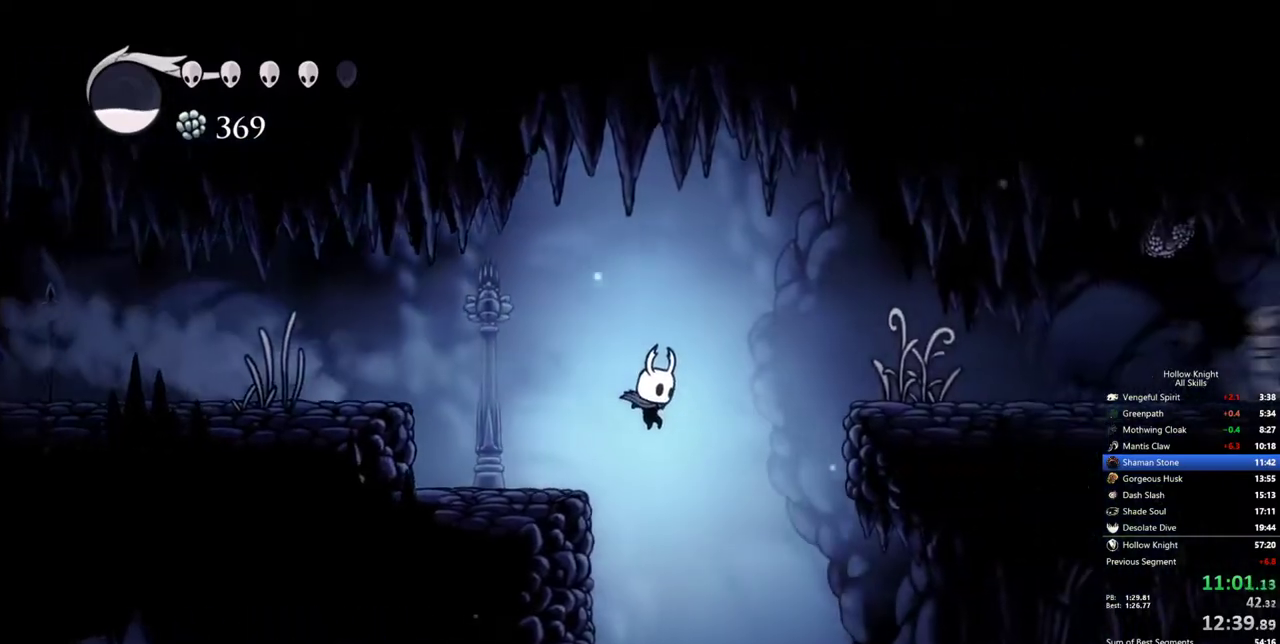
{"keys": ["right"], "events": [[350, "dash", "down"], [450, "dash", "up"]]}
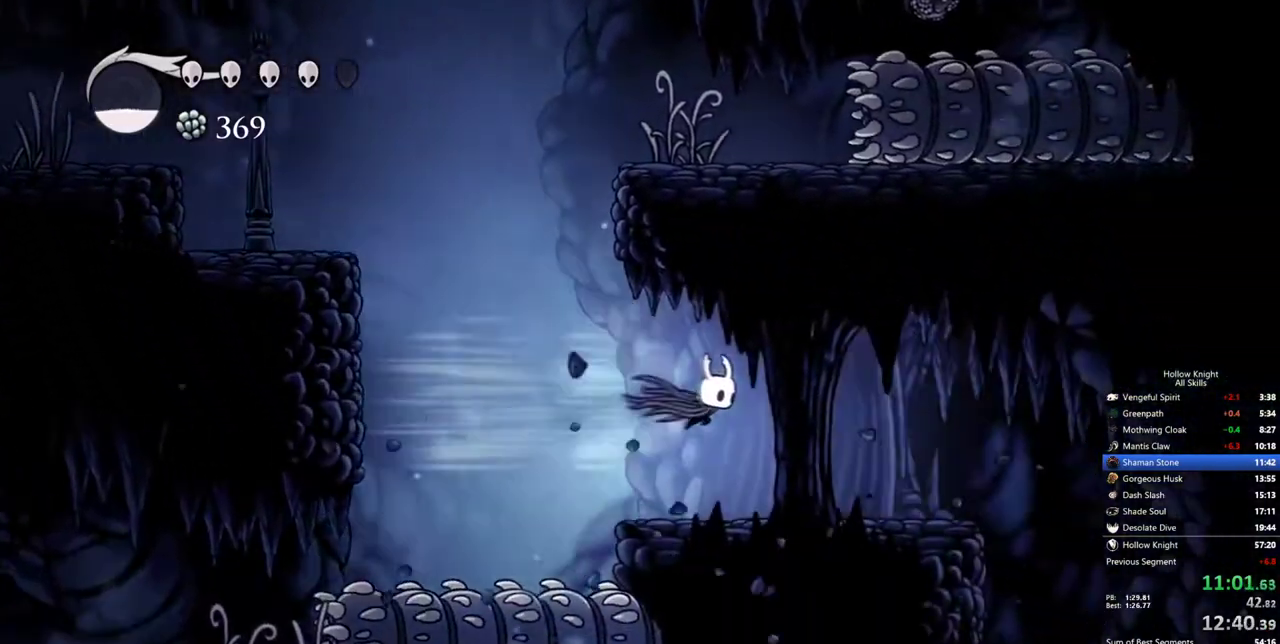
{"keys": ["right"], "events": []}
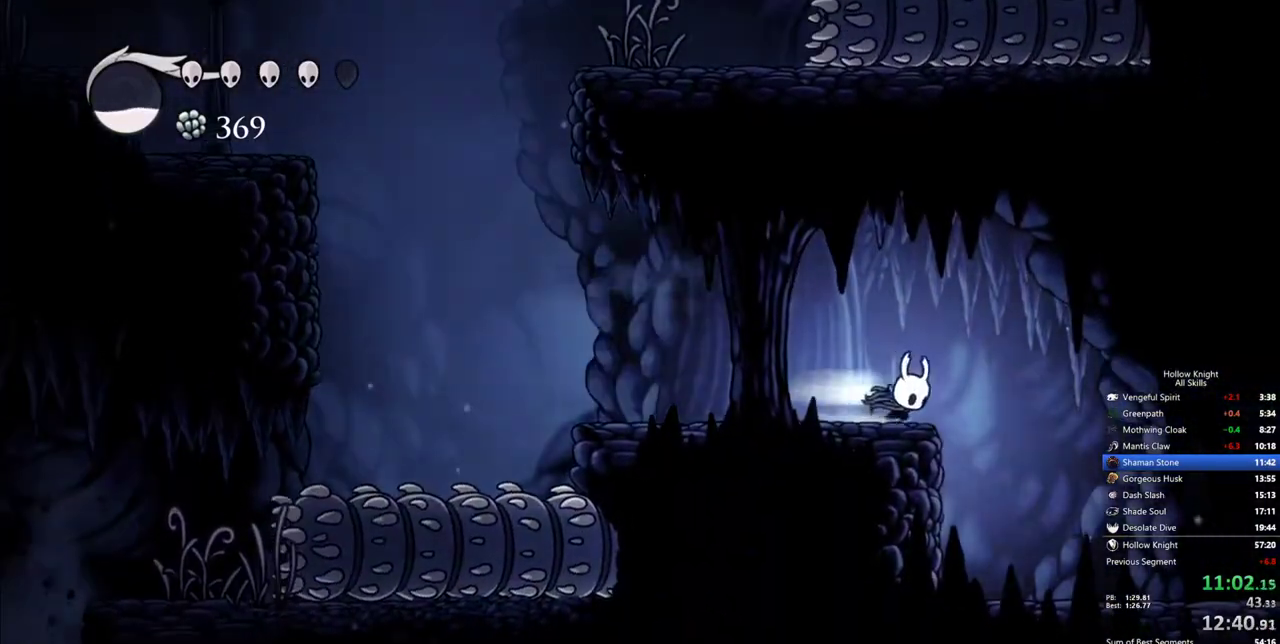
{"keys": ["right"], "events": [[17, "dash", "down"], [100, "dash", "up"]]}
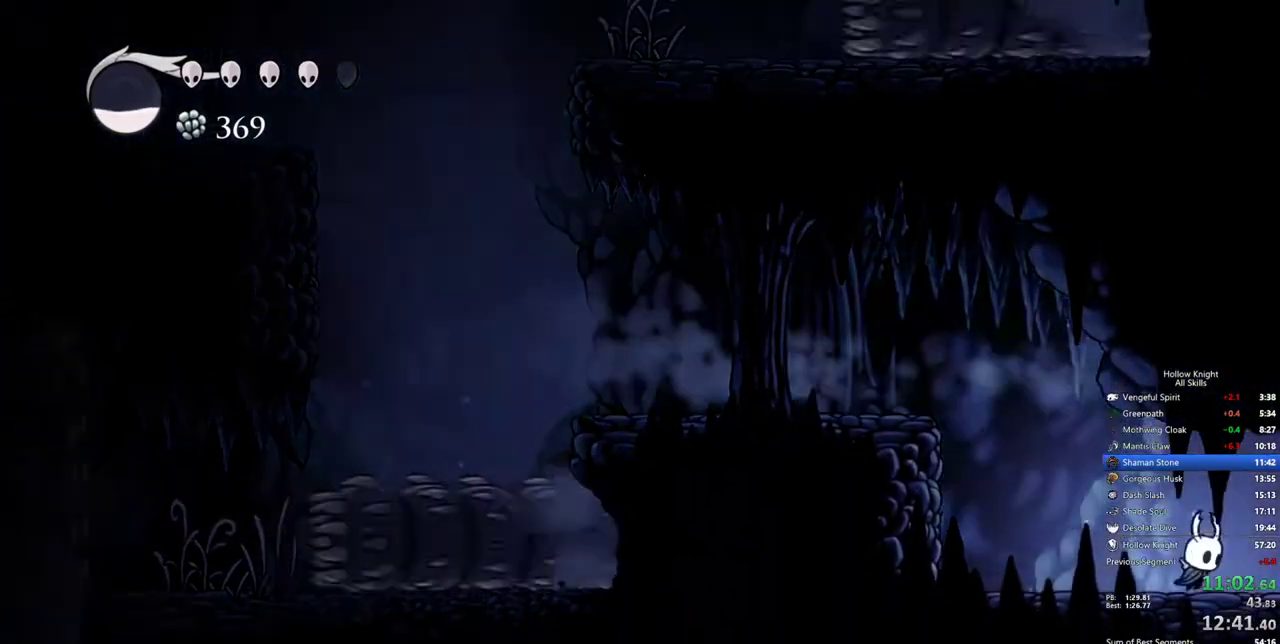
{"keys": ["right"], "events": [[117, "dash", "down"], [217, "dash", "up"]]}
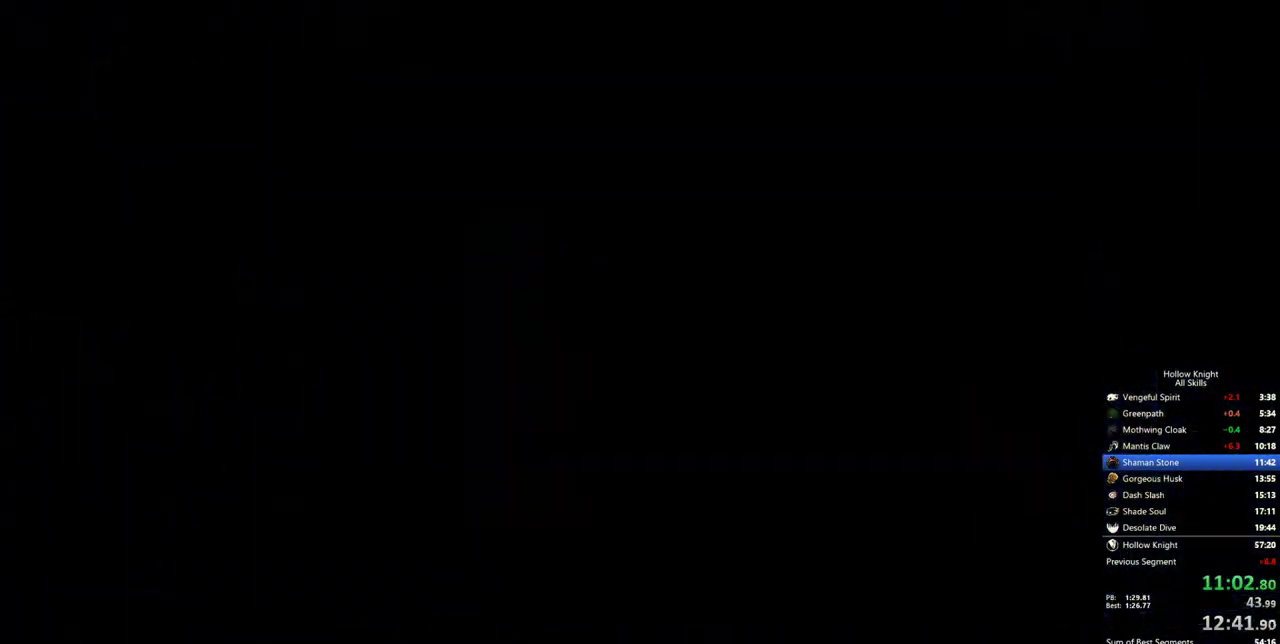
{"keys": ["right"], "events": []}
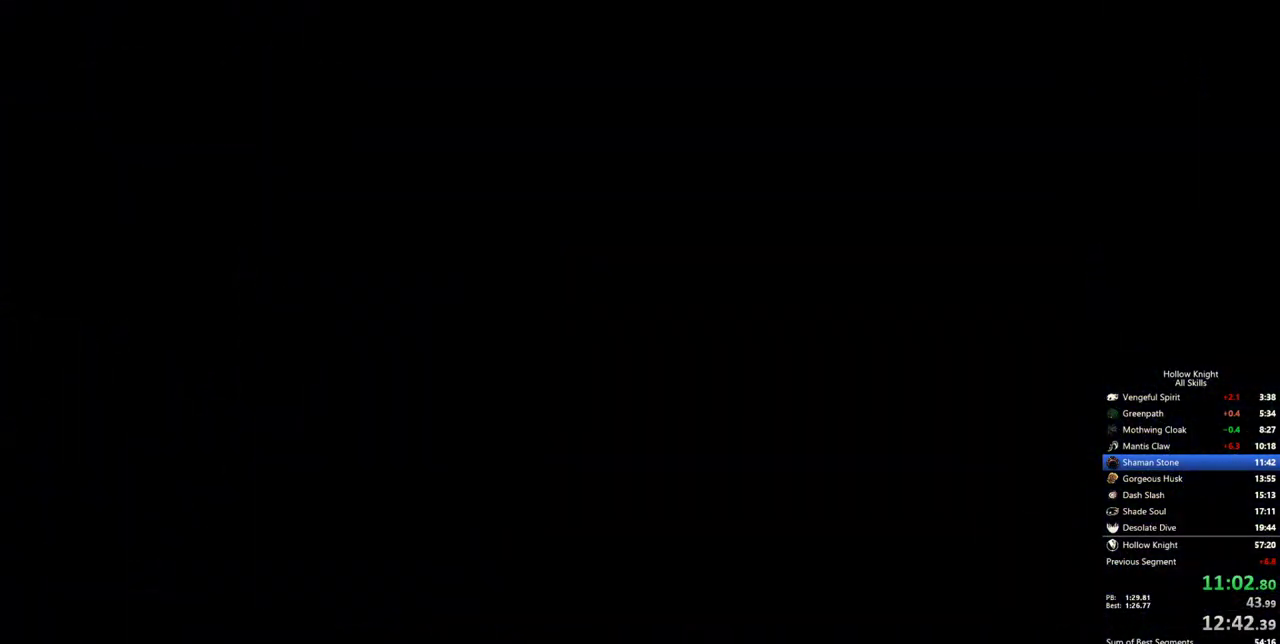
{"keys": ["right"], "events": []}
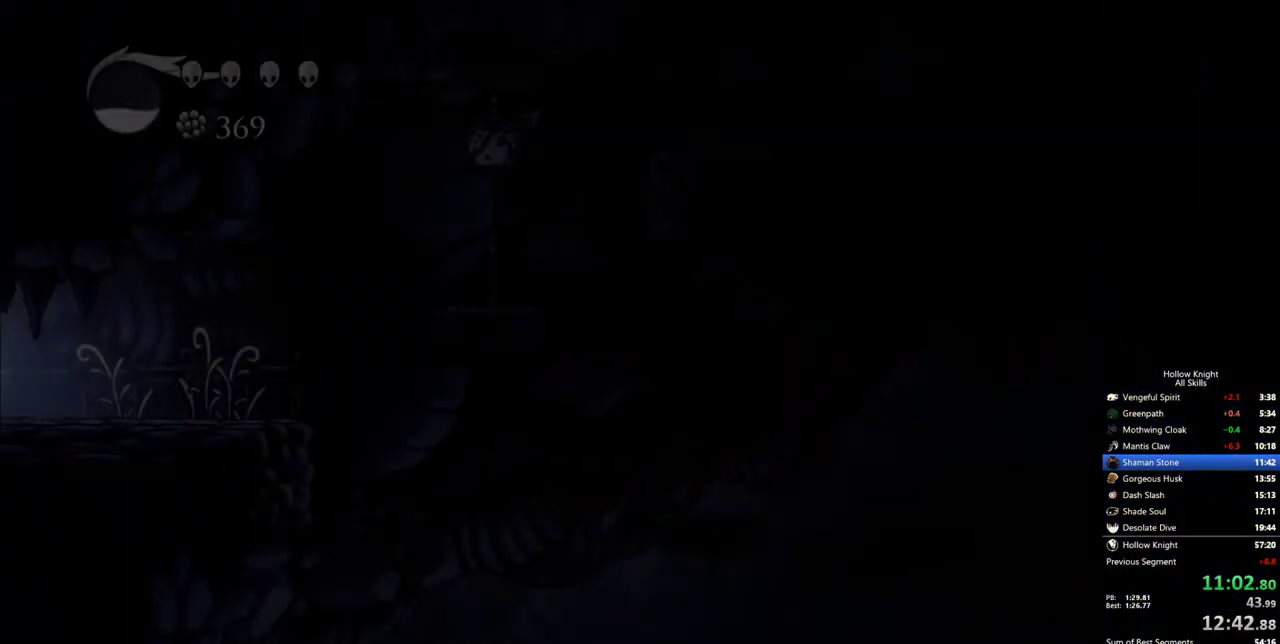
{"keys": ["dash", "right"], "events": [[500, "dash", "down"]]}
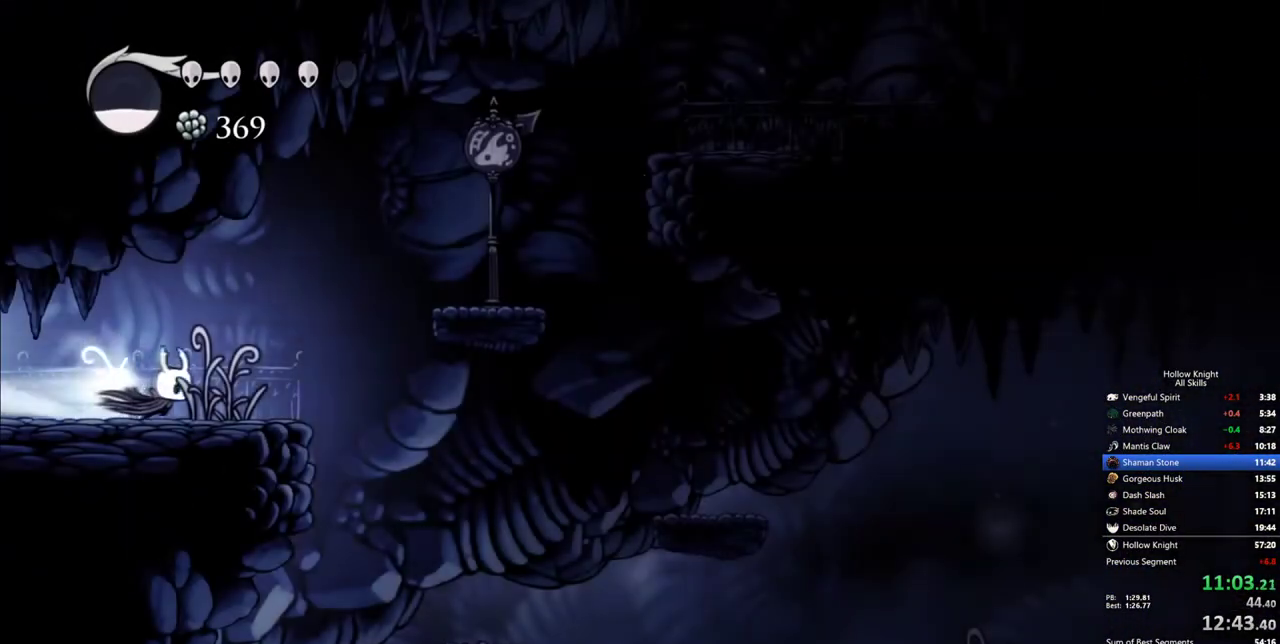
{"keys": ["right"], "events": [[83, "dash", "up"]]}
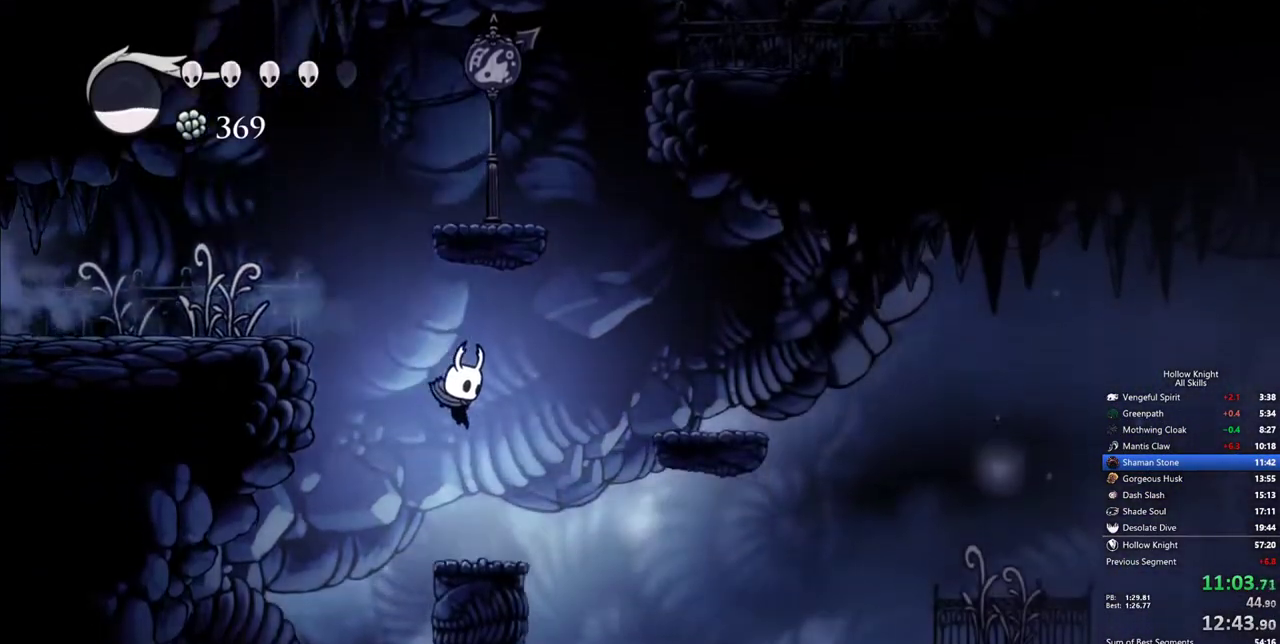
{"keys": [], "events": [[433, "right", "up"]]}
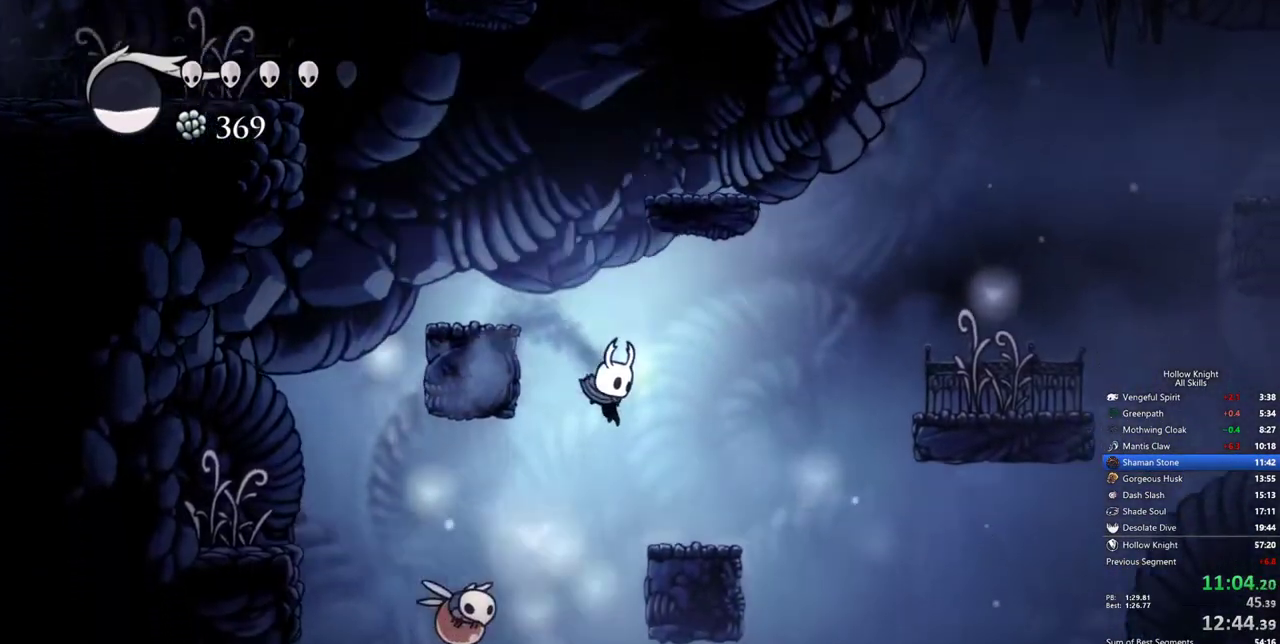
{"keys": ["right"], "events": [[17, "left", "down"], [167, "left", "up"], [250, "nail", "down"], [350, "nail", "up"], [400, "right", "down"]]}
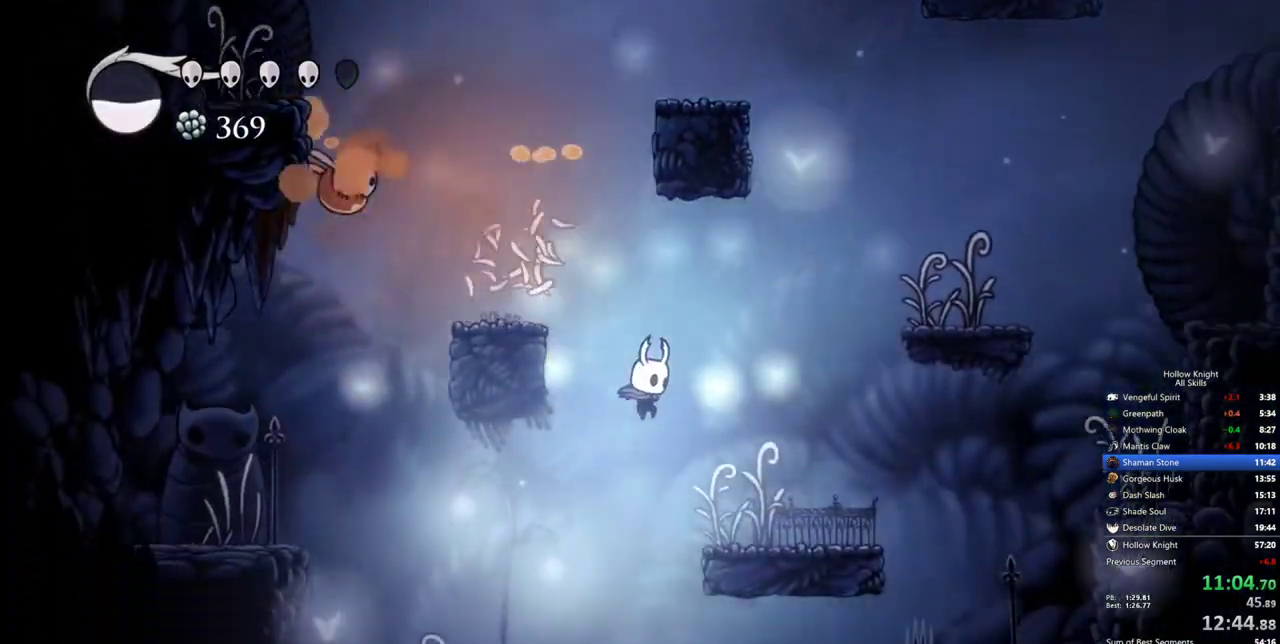
{"keys": ["dash", "right"], "events": [[133, "right", "up"], [417, "right", "down"], [467, "dash", "down"]]}
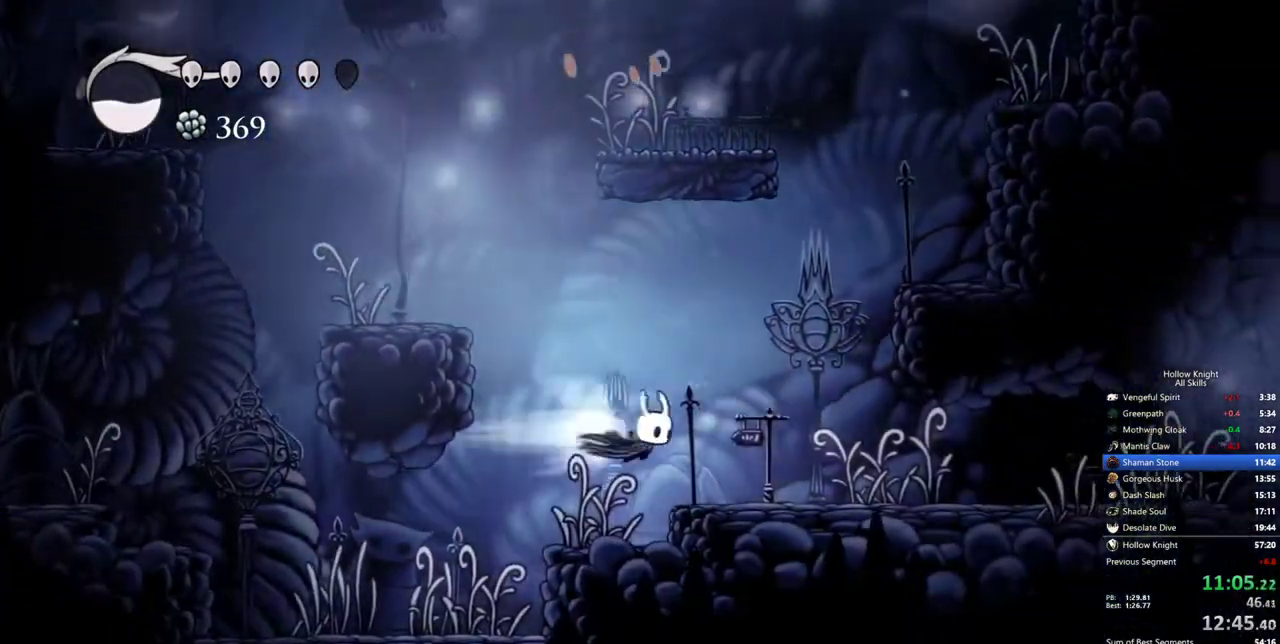
{"keys": ["right"], "events": [[50, "dash", "up"]]}
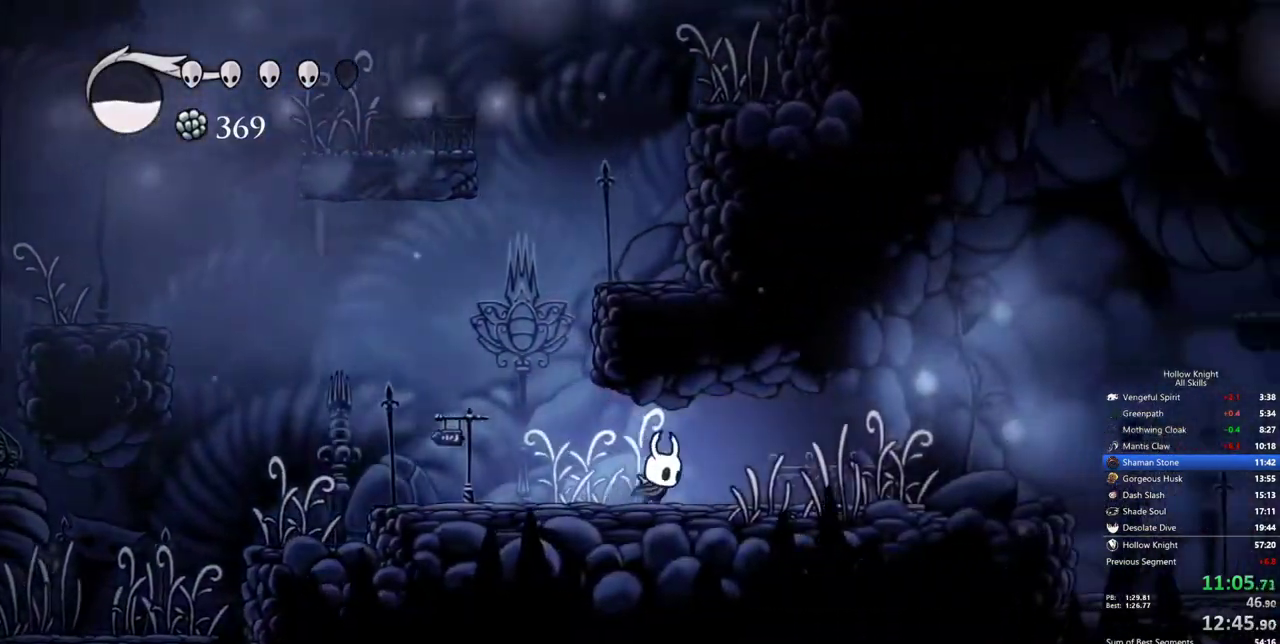
{"keys": [], "events": [[117, "dash", "down"], [217, "dash", "up"], [267, "right", "up"]]}
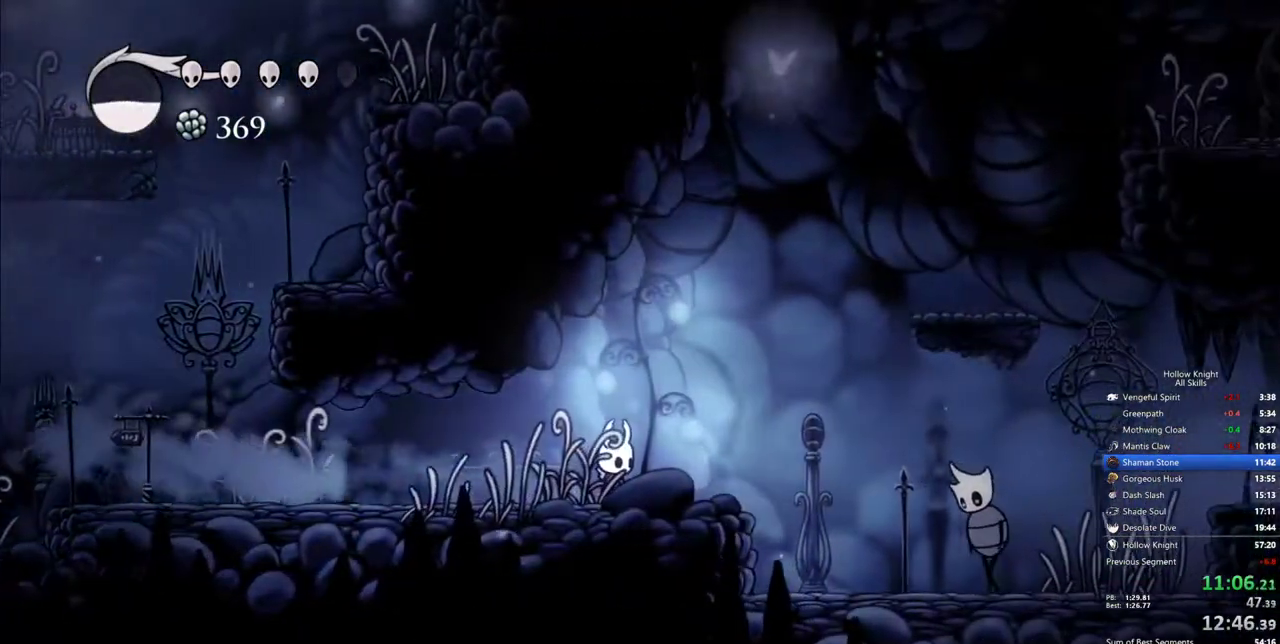
{"keys": ["nail"], "events": [[233, "dash", "down"], [283, "dash", "up"], [467, "nail", "down"]]}
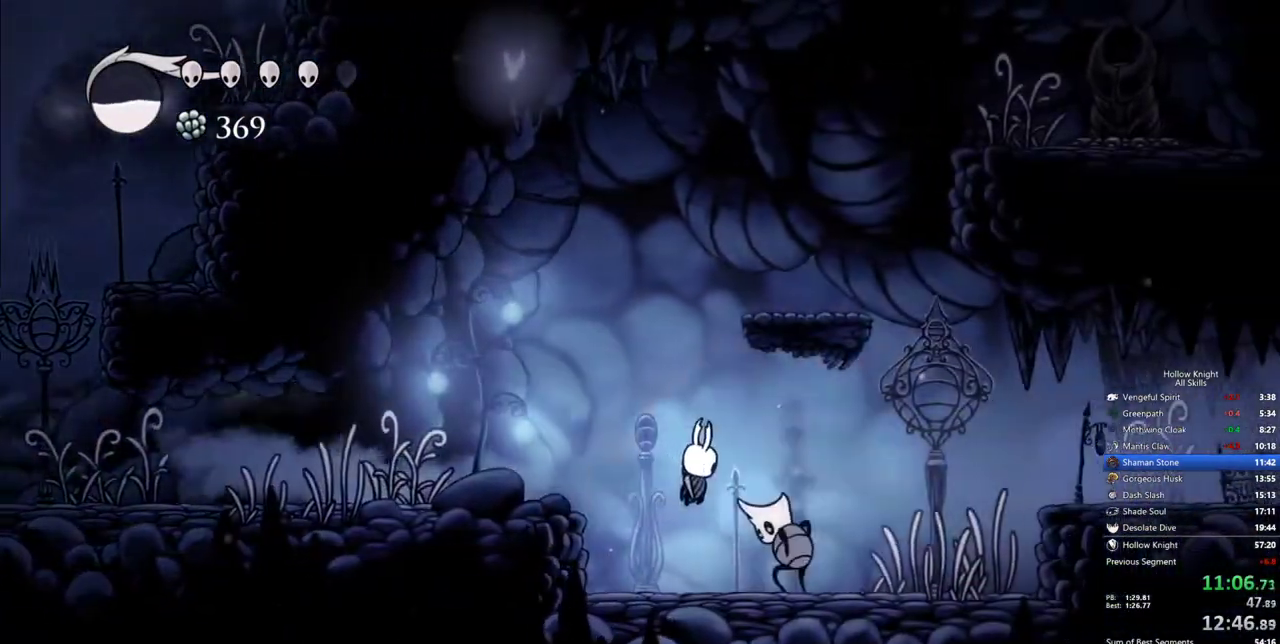
{"keys": ["nail", "right", "up"], "events": [[50, "nail", "up"], [150, "right", "down"], [250, "up", "down"], [433, "nail", "down"]]}
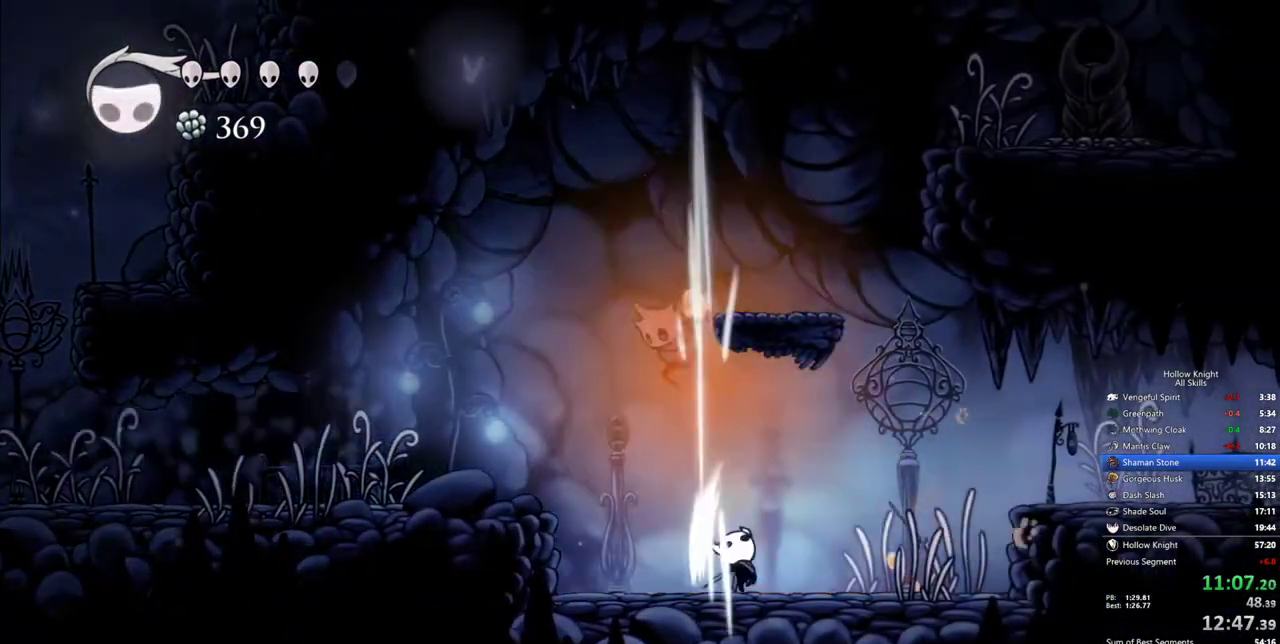
{"keys": ["right"], "events": [[17, "nail", "up"], [67, "up", "up"], [217, "jump", "down"], [400, "dash", "down"], [450, "jump", "up"], [500, "dash", "up"]]}
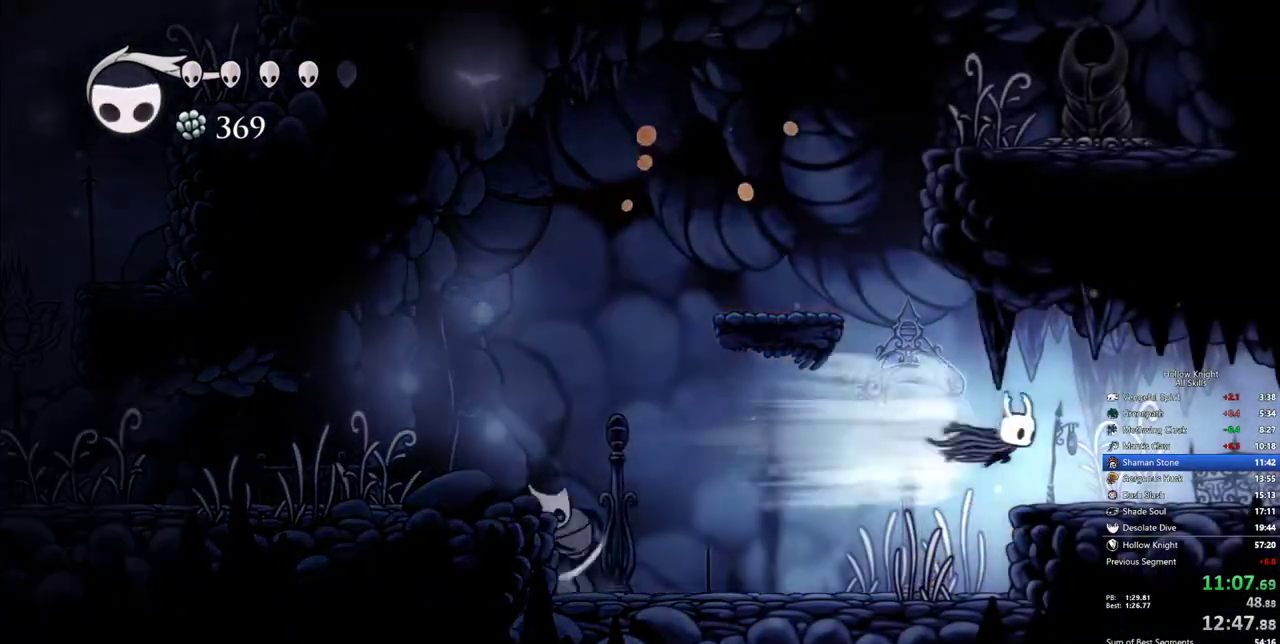
{"keys": ["right"], "events": [[367, "dash", "down"], [500, "dash", "up"]]}
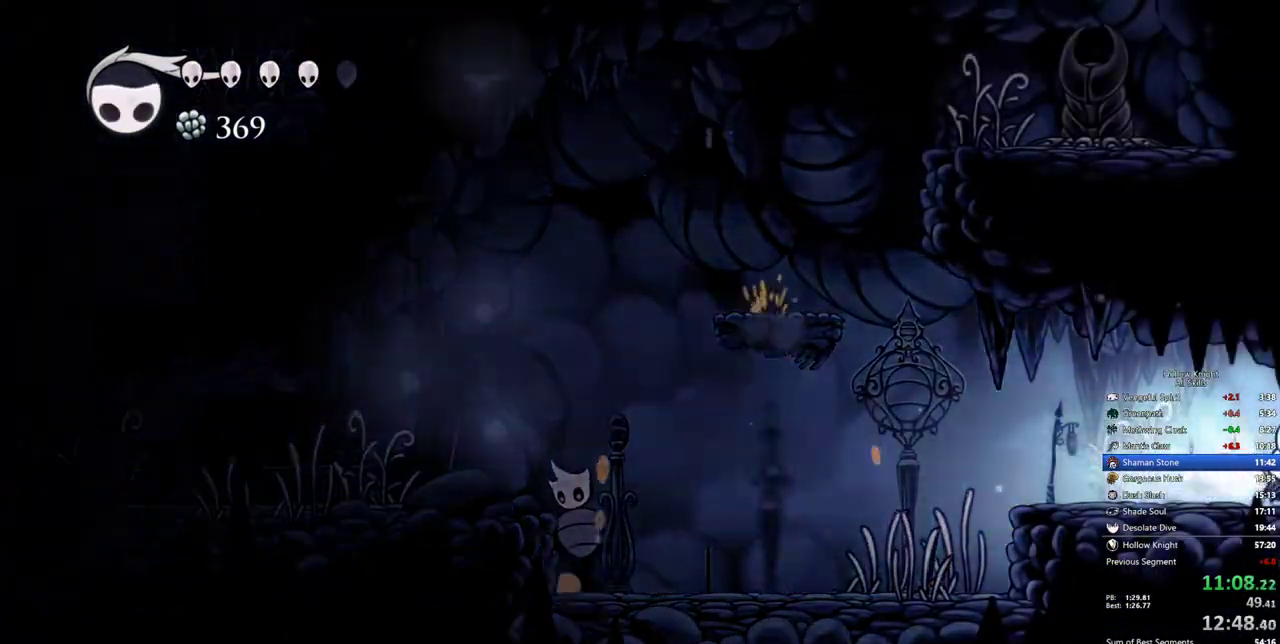
{"keys": ["right"], "events": []}
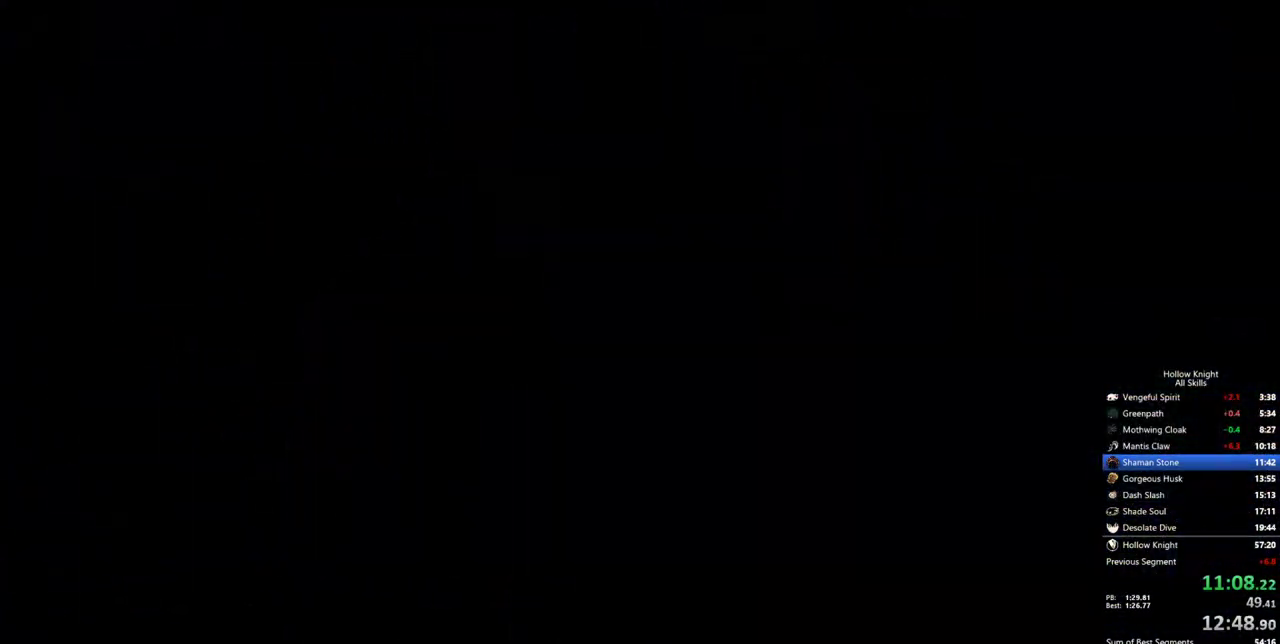
{"keys": ["right"], "events": []}
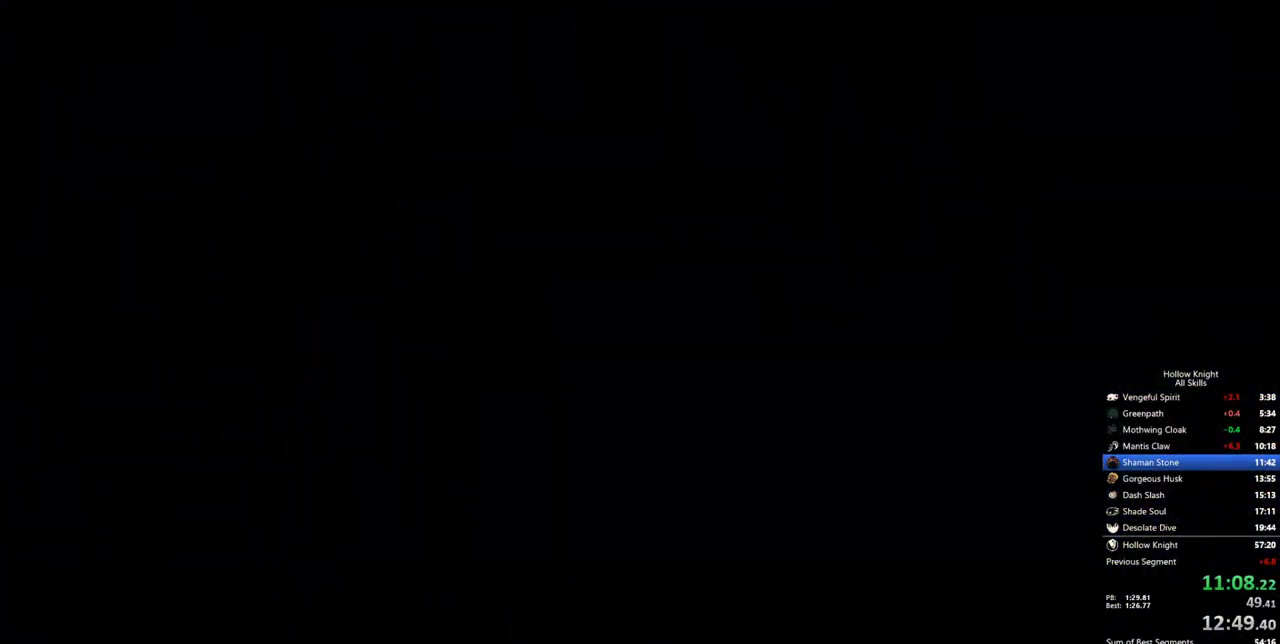
{"keys": ["right"], "events": []}
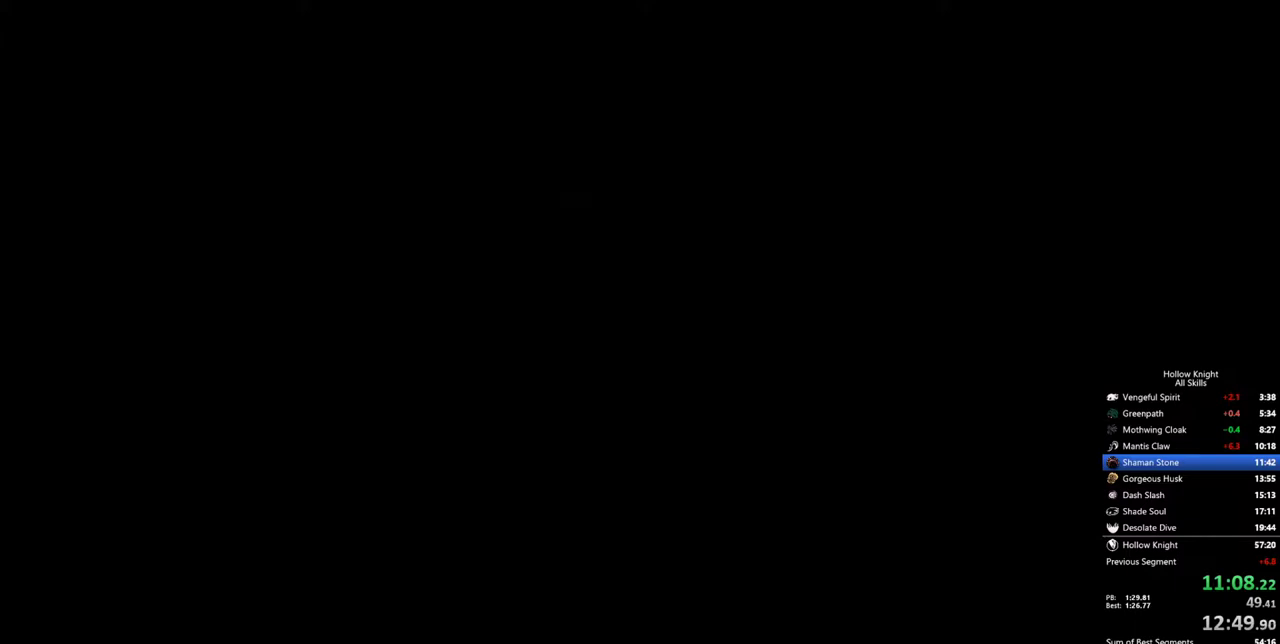
{"keys": ["right"], "events": []}
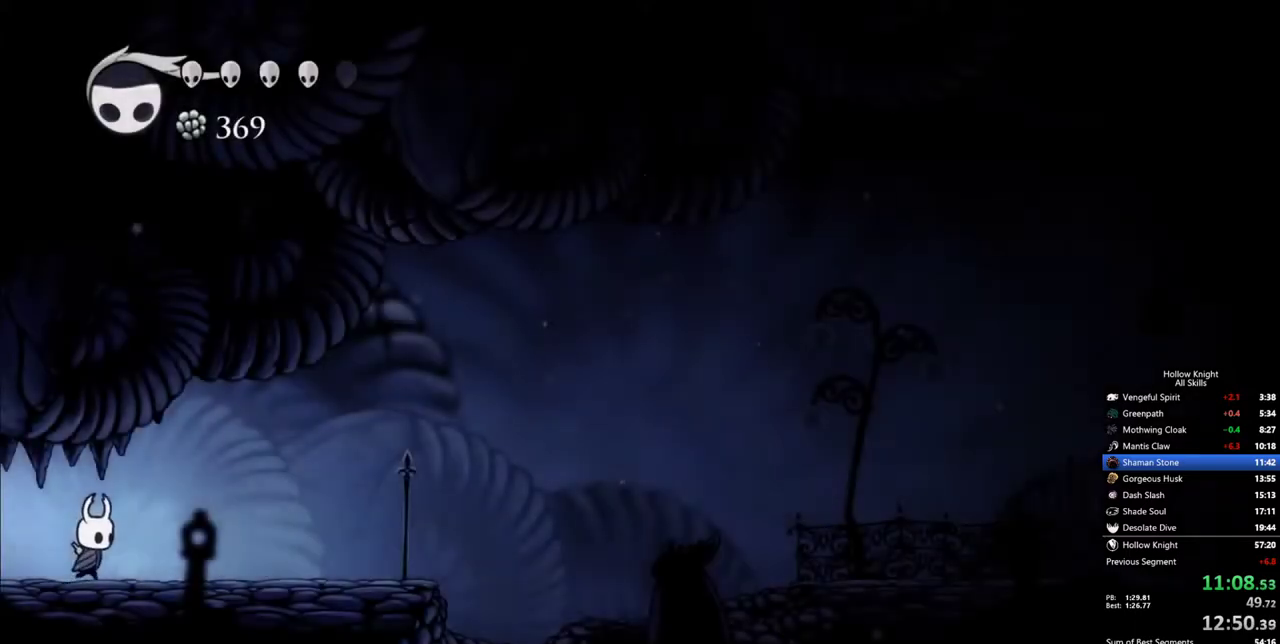
{"keys": ["jump", "right"], "events": [[67, "dash", "down"], [217, "dash", "up"], [450, "jump", "down"]]}